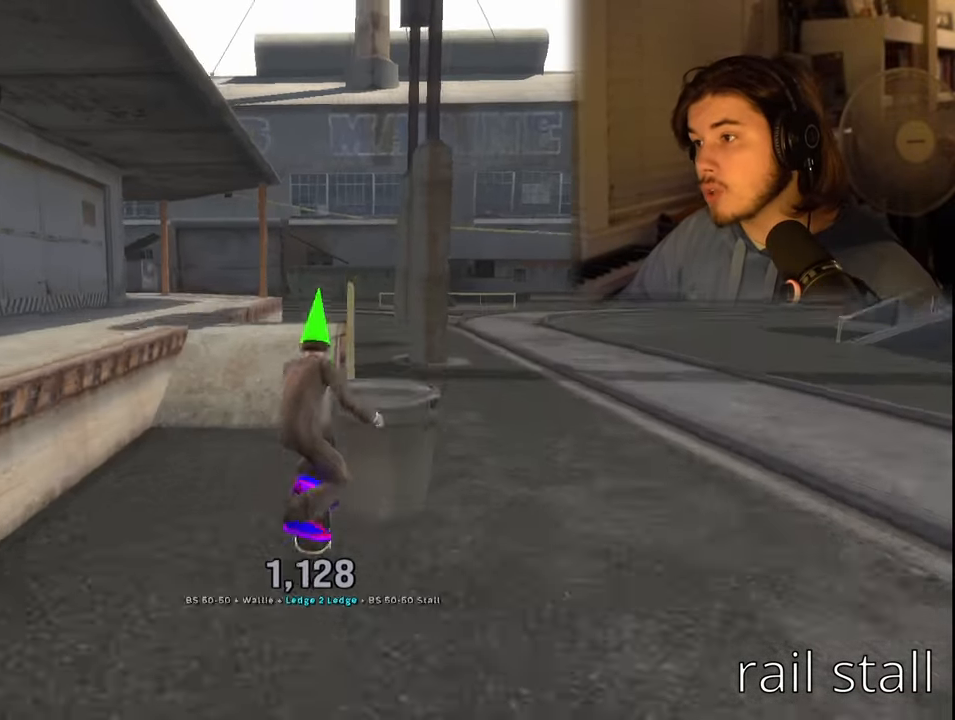
Gameplay with a controller (PlayStation layout); each line is a JSON object with the inputs held at the frame after it. "events" lists button and stick changes between this image and that frame as [ms after this image, input, new state], when the widget could be followed in between.
{"buttons": ["R2"], "left_stick": "center", "right_stick": "center", "events": [[267, "R2", "down"], [283, "TRIANGLE", "down"], [500, "TRIANGLE", "up"]]}
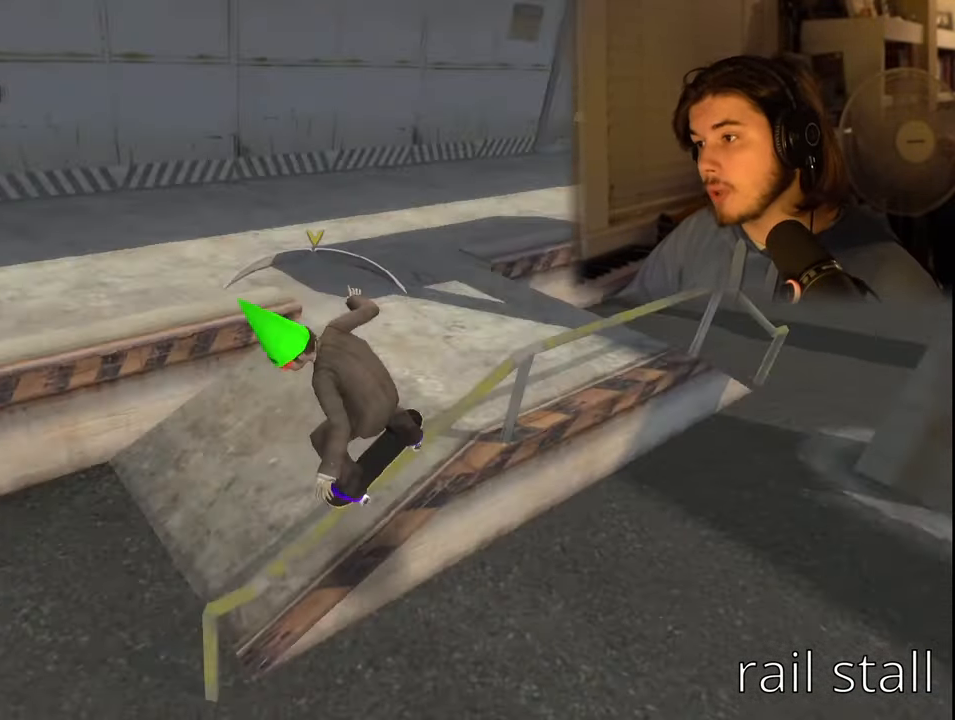
{"buttons": ["CROSS", "DPAD_DOWN", "DPAD_RIGHT"], "left_stick": "center", "right_stick": "center", "events": [[17, "R2", "up"], [117, "CROSS", "down"], [467, "DPAD_DOWN", "down"], [467, "DPAD_RIGHT", "down"]]}
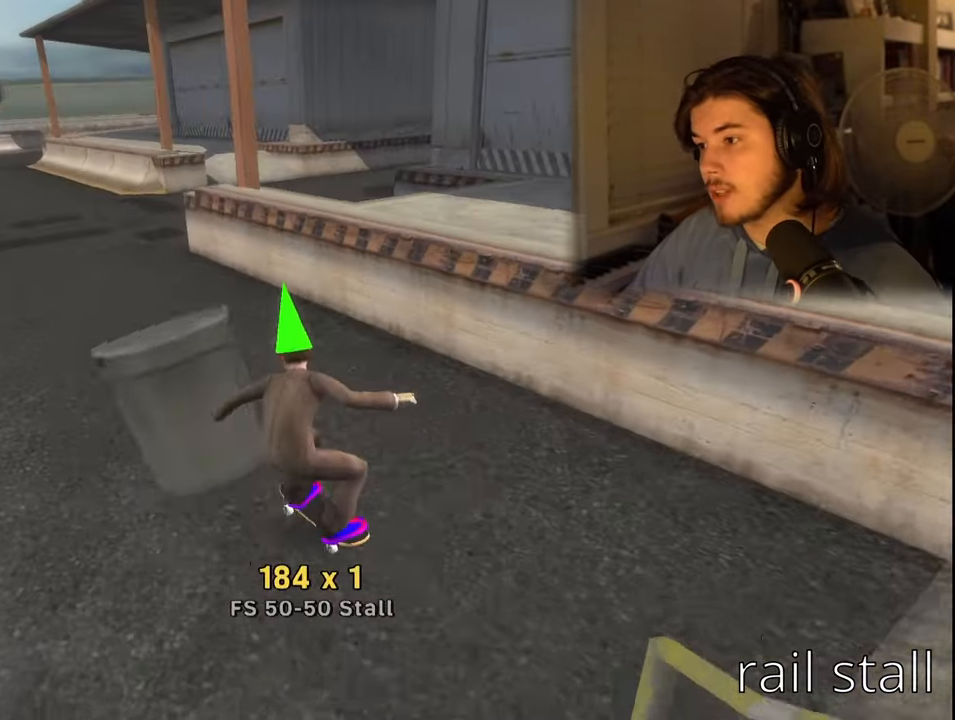
{"buttons": ["CROSS", "DPAD_DOWN", "DPAD_RIGHT"], "left_stick": "center", "right_stick": "center", "events": [[267, "L1", "down"], [267, "R1", "down"], [433, "R1", "up"], [500, "L1", "up"]]}
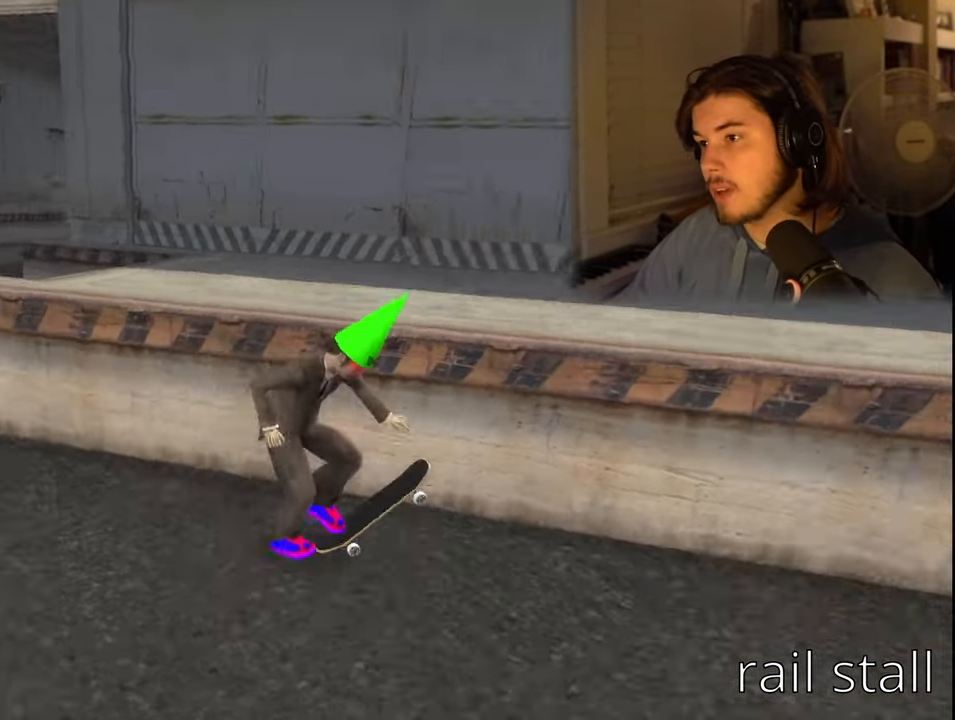
{"buttons": ["CROSS"], "left_stick": "right", "right_stick": "center", "events": [[33, "DPAD_DOWN", "up"], [50, "DPAD_RIGHT", "up"], [217, "left_stick", "right"]]}
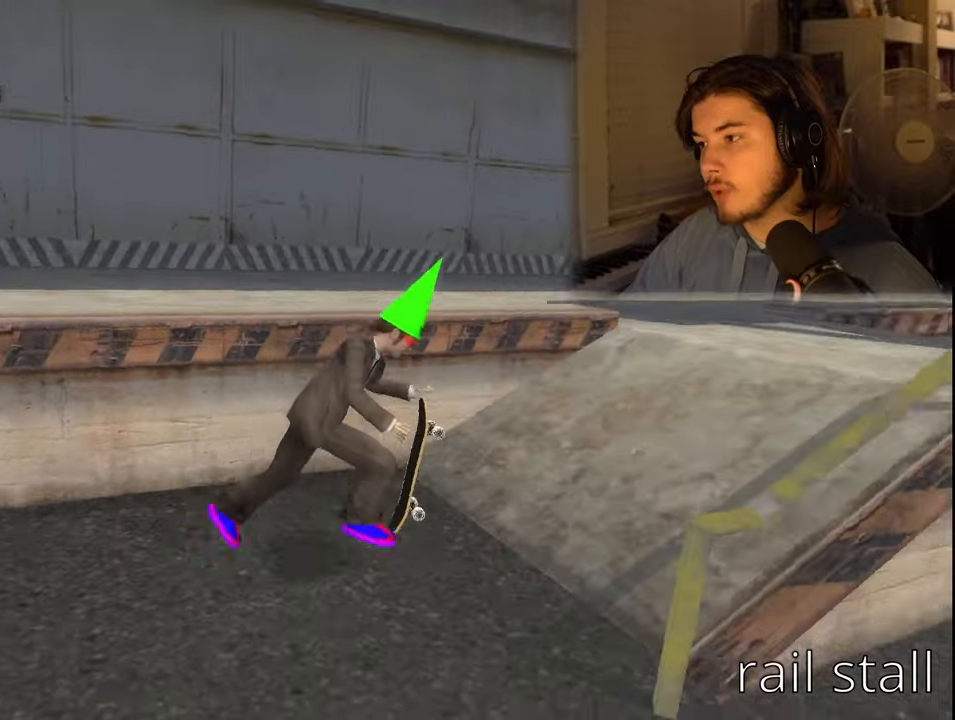
{"buttons": [], "left_stick": "center", "right_stick": "center", "events": [[200, "left_stick", "center"], [317, "CROSS", "up"]]}
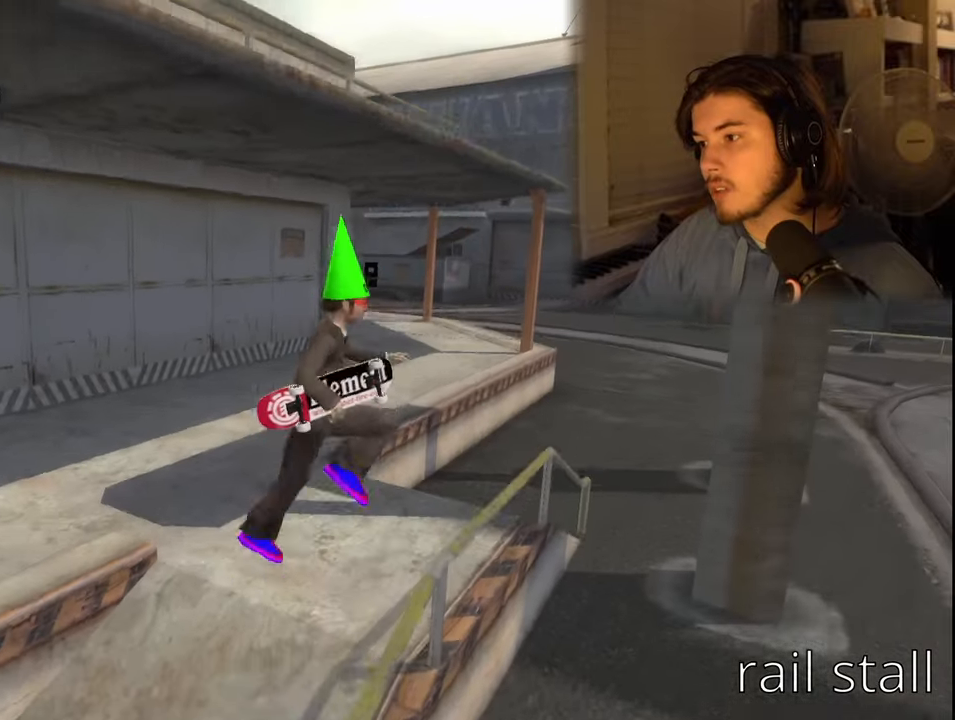
{"buttons": ["TRIANGLE", "R2"], "left_stick": "center", "right_stick": "center", "events": [[117, "R2", "down"], [134, "TRIANGLE", "down"]]}
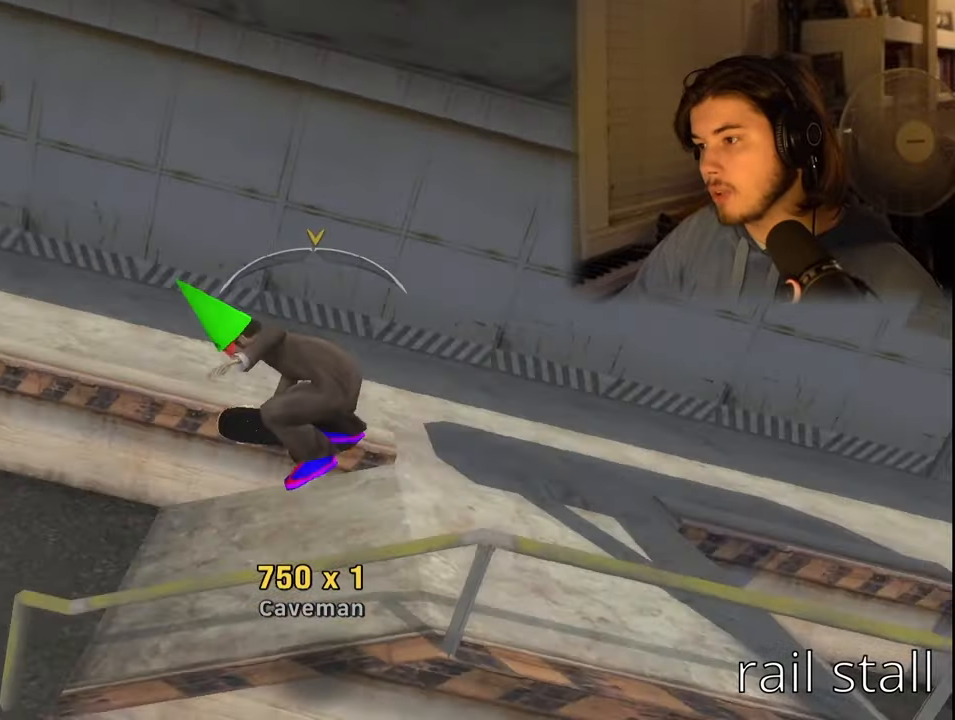
{"buttons": [], "left_stick": "center", "right_stick": "center", "events": [[317, "TRIANGLE", "up"], [334, "R2", "up"]]}
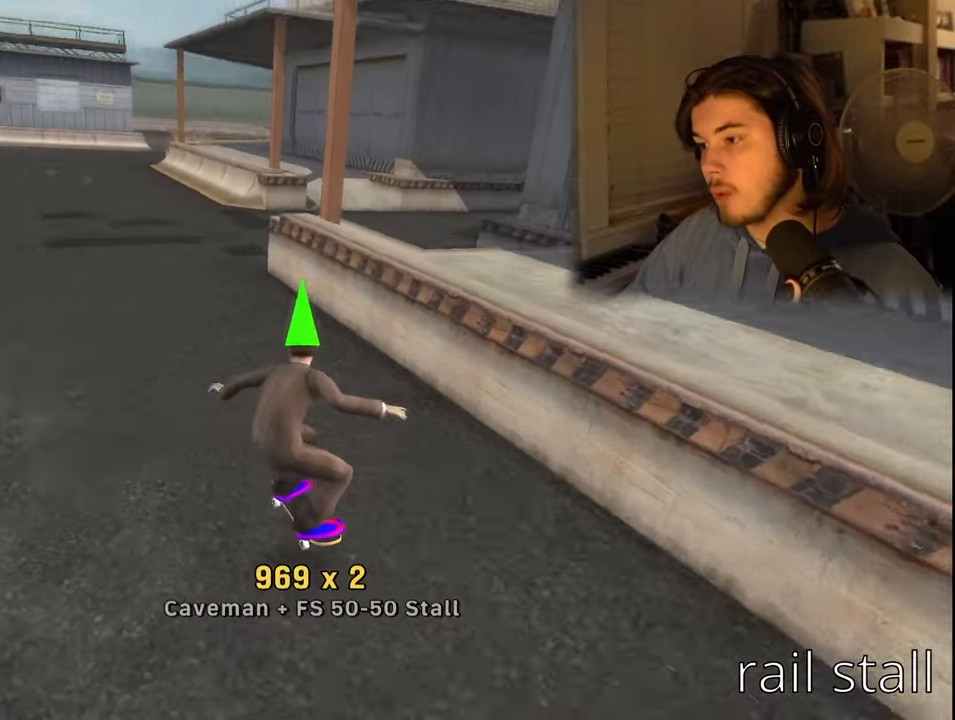
{"buttons": ["L1"], "left_stick": "down", "right_stick": "left", "events": [[84, "left_stick", "down"], [334, "L1", "down"], [334, "R1", "down"], [434, "right_stick", "down-left"], [500, "R1", "up"], [500, "right_stick", "left"]]}
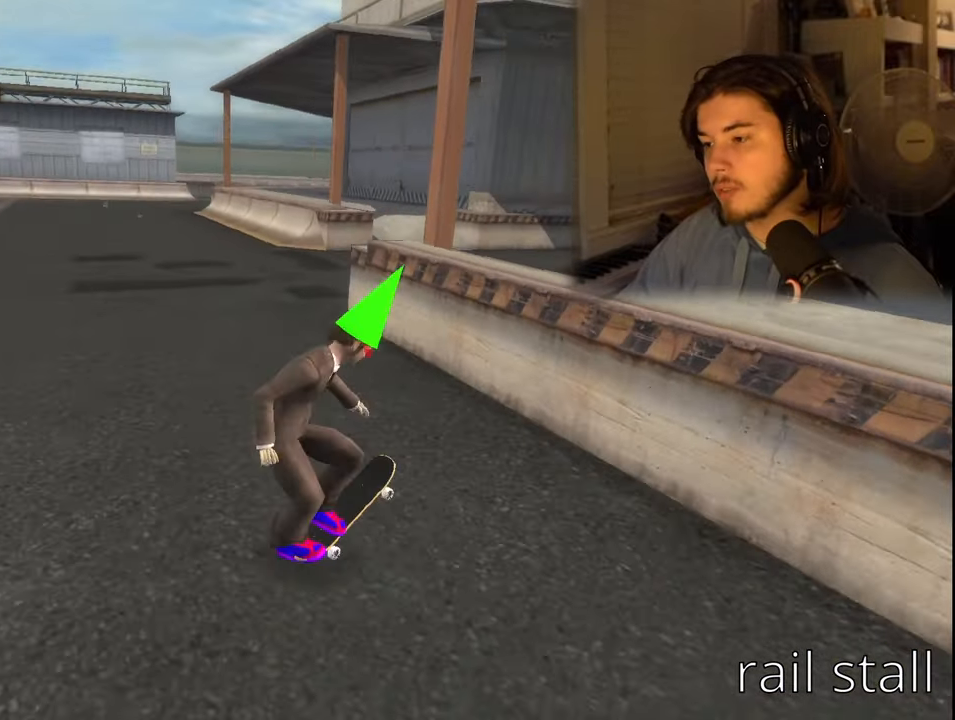
{"buttons": ["L1", "R1"], "left_stick": "center", "right_stick": "center", "events": [[50, "L1", "up"], [234, "right_stick", "center"], [267, "left_stick", "center"], [434, "L1", "down"], [434, "R1", "down"]]}
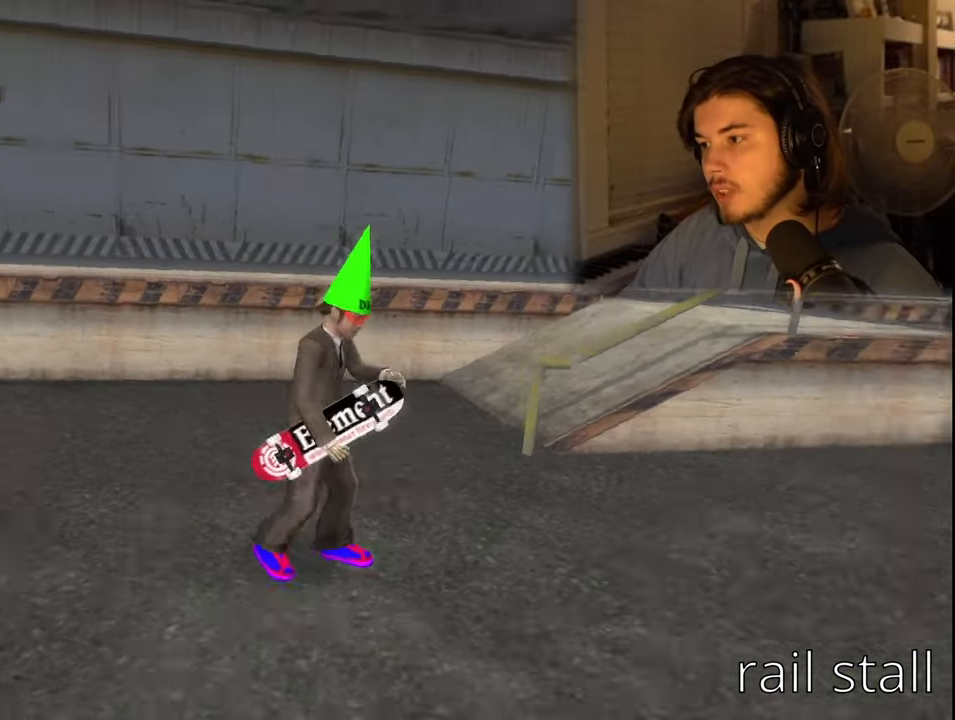
{"buttons": ["CROSS"], "left_stick": "center", "right_stick": "center", "events": [[84, "R1", "up"], [84, "left_stick", "left"], [100, "L1", "up"], [150, "left_stick", "down-left"], [467, "CROSS", "down"], [500, "left_stick", "center"]]}
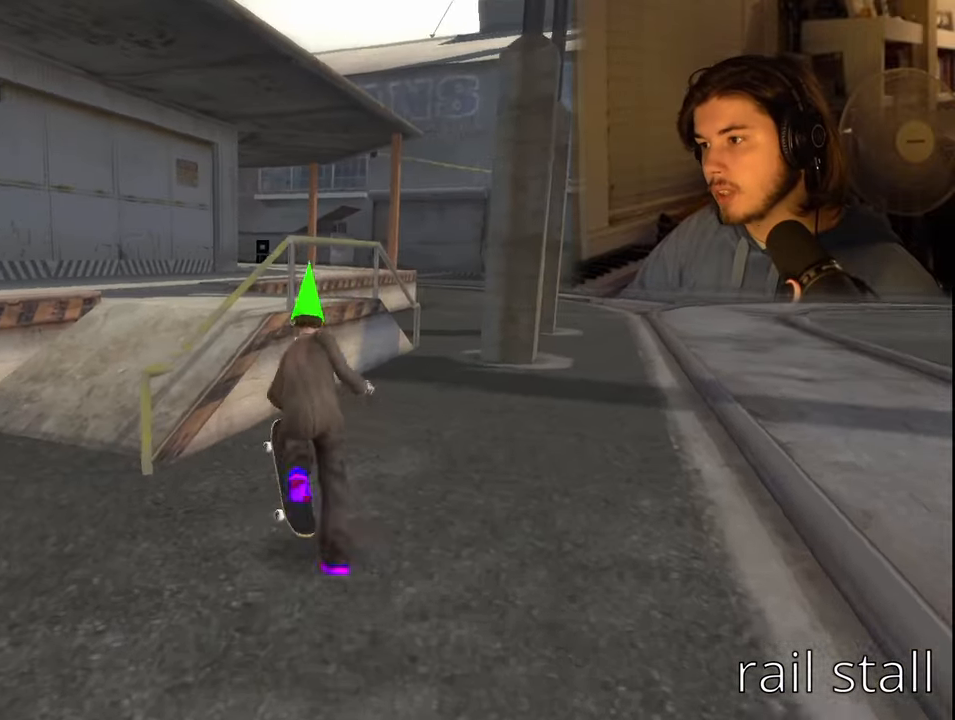
{"buttons": ["TRIANGLE", "R2"], "left_stick": "center", "right_stick": "center", "events": [[100, "CROSS", "up"], [300, "R2", "down"], [300, "TRIANGLE", "down"]]}
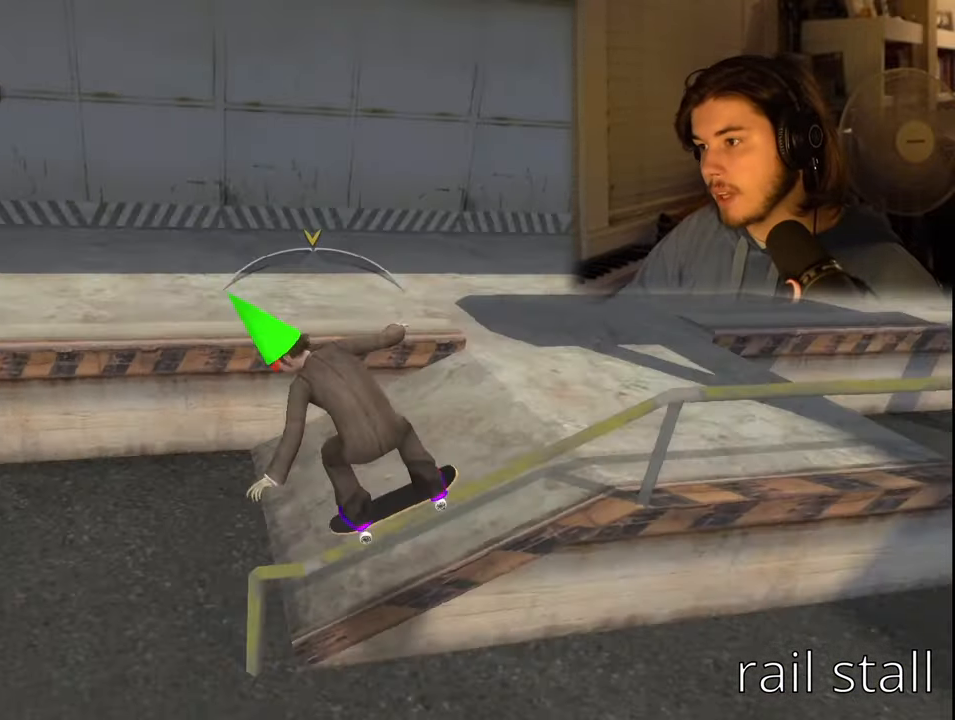
{"buttons": [], "left_stick": "down-right", "right_stick": "left", "events": [[284, "TRIANGLE", "up"], [317, "R2", "up"], [434, "left_stick", "down-right"], [500, "right_stick", "left"]]}
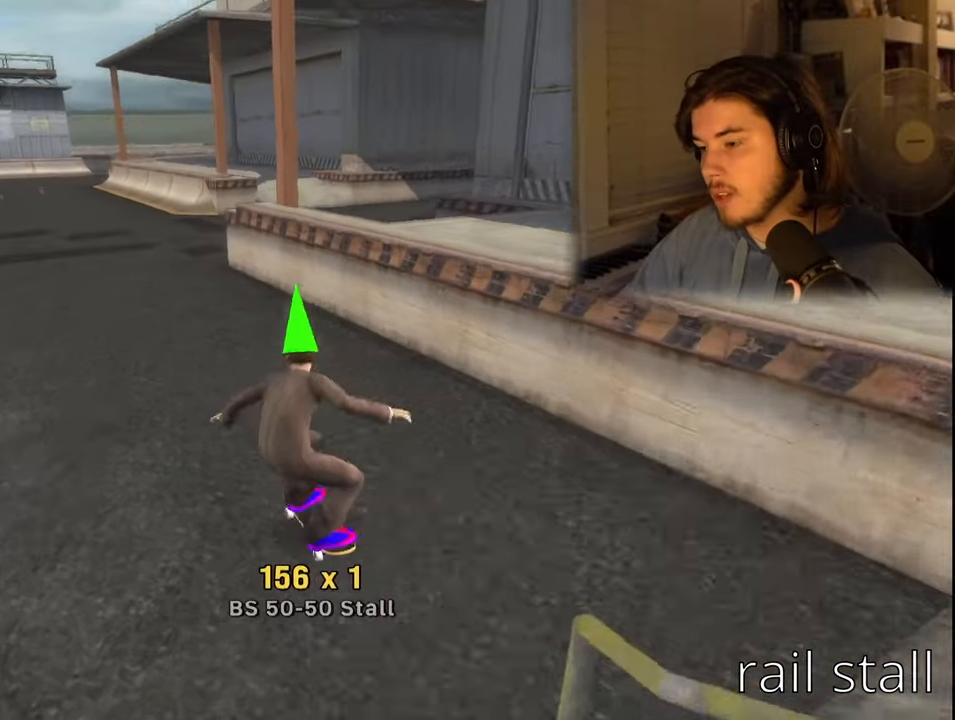
{"buttons": [], "left_stick": "down-right", "right_stick": "center", "events": [[234, "right_stick", "center"]]}
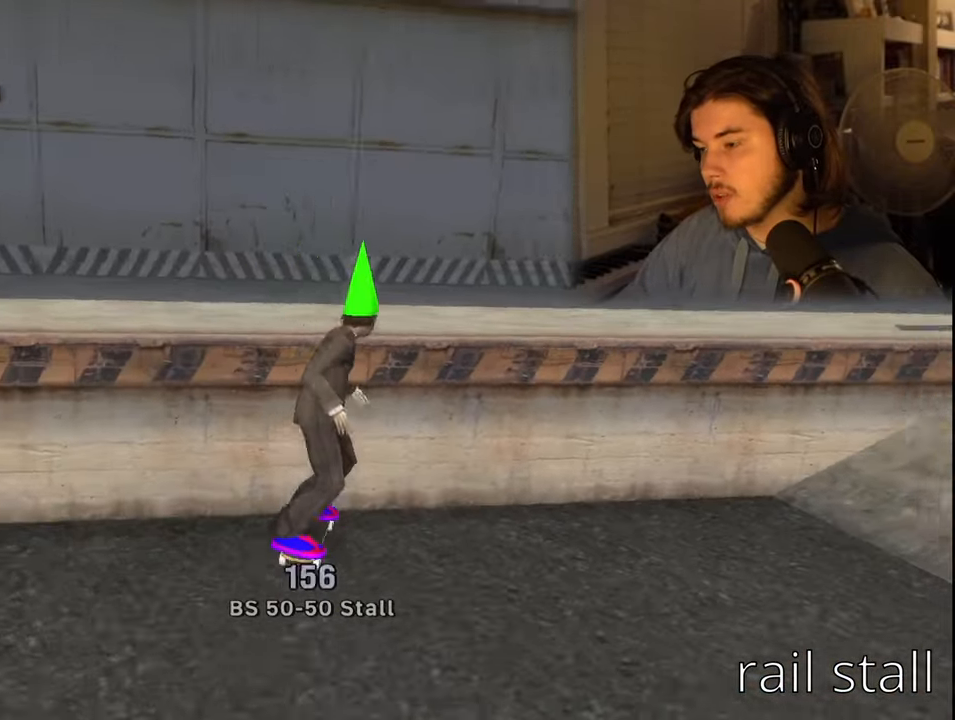
{"buttons": [], "left_stick": "left", "right_stick": "center", "events": [[117, "left_stick", "center"], [317, "left_stick", "left"]]}
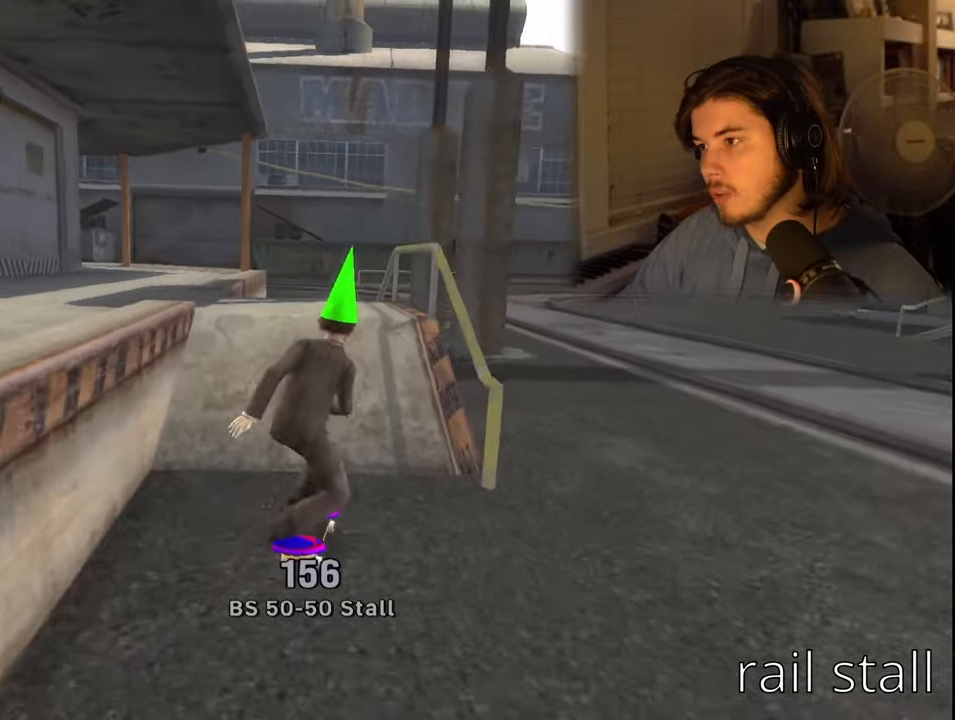
{"buttons": [], "left_stick": "right", "right_stick": "center", "events": [[16, "left_stick", "center"], [166, "left_stick", "down-left"], [333, "left_stick", "center"], [450, "left_stick", "right"]]}
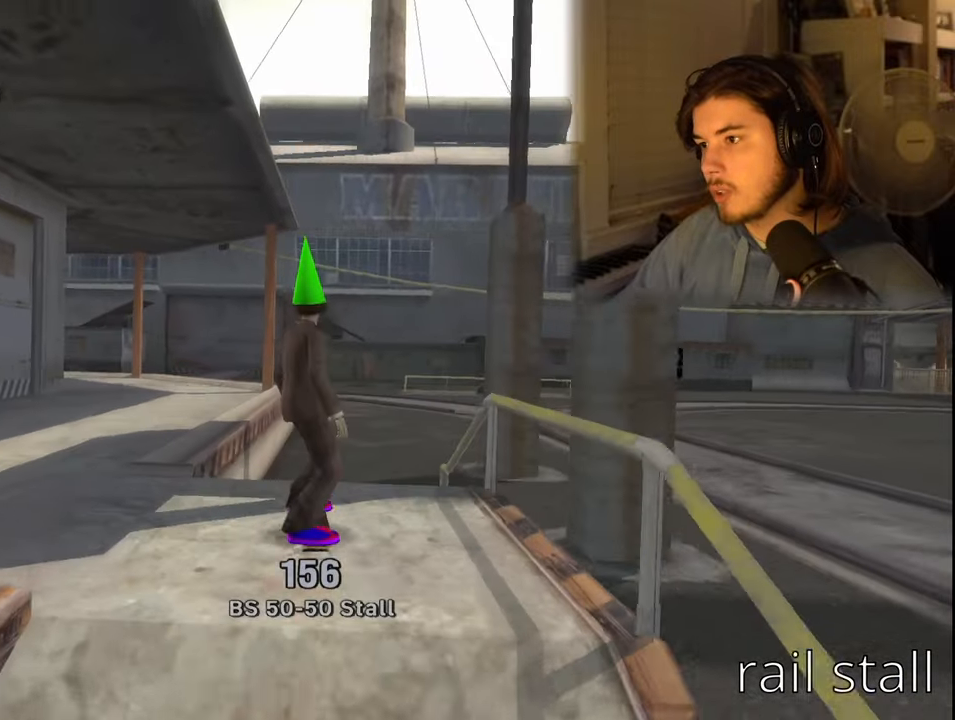
{"buttons": [], "left_stick": "down-right", "right_stick": "center", "events": [[66, "left_stick", "center"], [466, "left_stick", "down-right"]]}
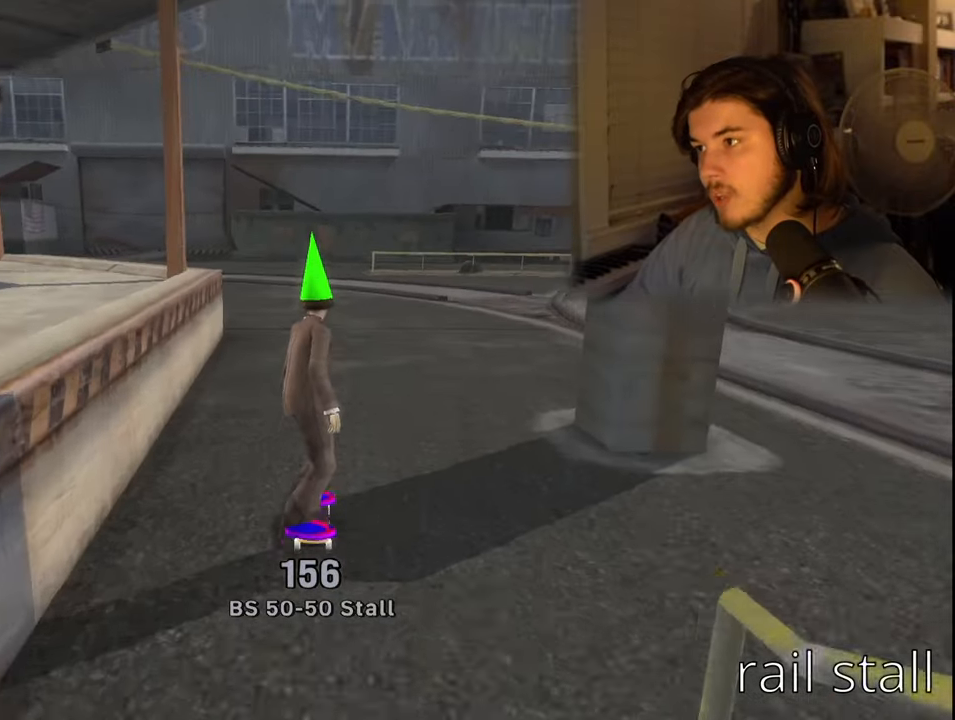
{"buttons": [], "left_stick": "center", "right_stick": "center", "events": [[83, "left_stick", "center"]]}
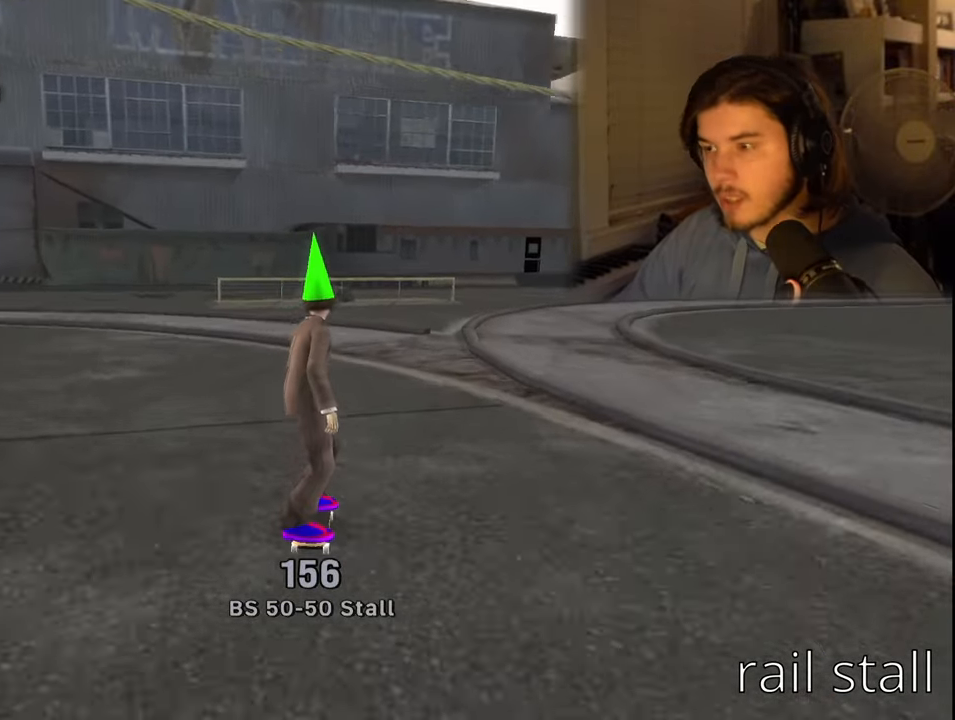
{"buttons": [], "left_stick": "center", "right_stick": "center", "events": [[150, "left_stick", "left"], [283, "left_stick", "center"]]}
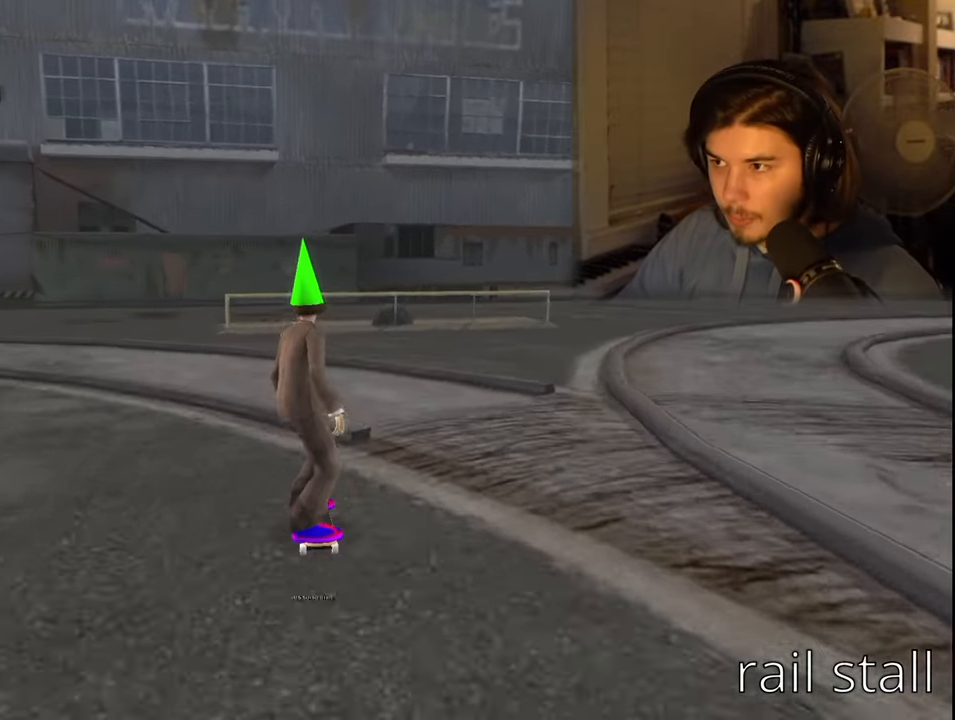
{"buttons": [], "left_stick": "left", "right_stick": "center", "events": [[83, "left_stick", "left"], [166, "right_stick", "right"], [366, "right_stick", "center"]]}
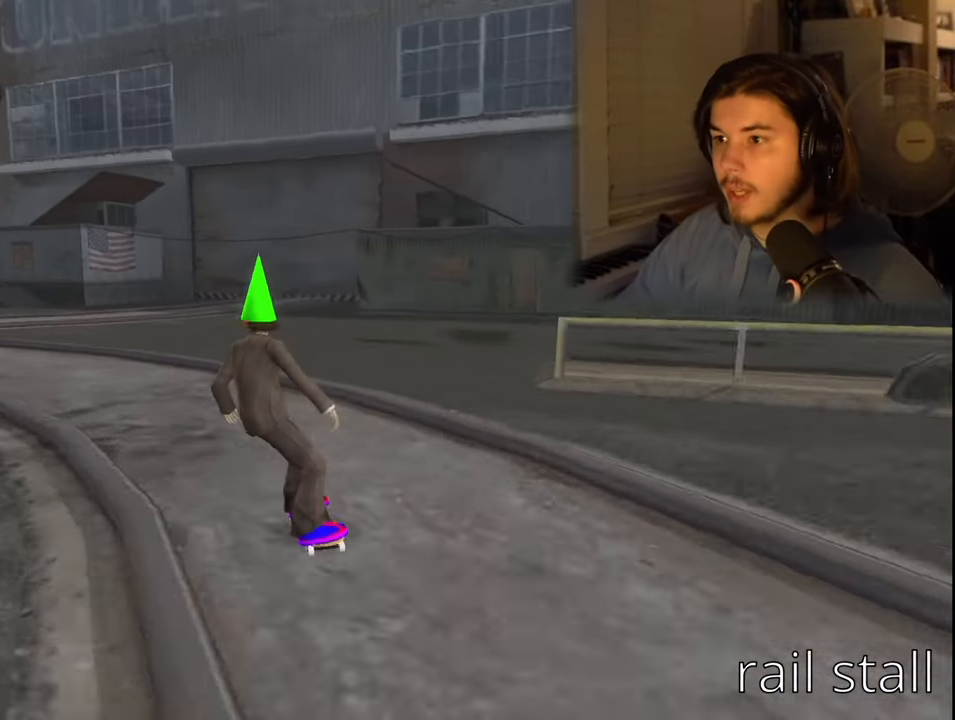
{"buttons": [], "left_stick": "left", "right_stick": "center", "events": [[16, "left_stick", "center"], [250, "left_stick", "left"]]}
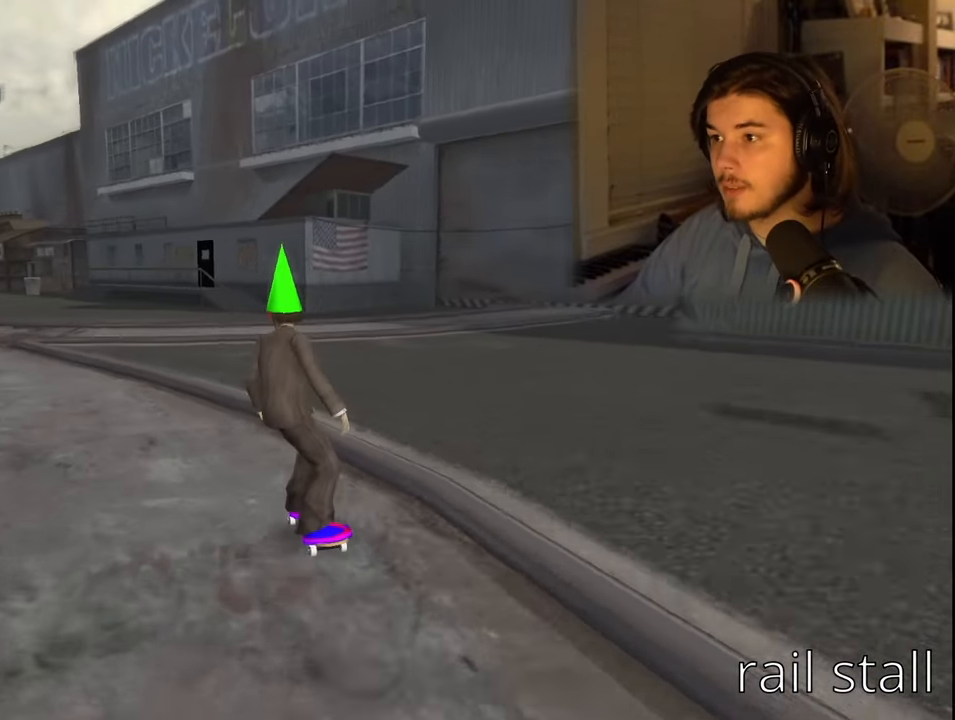
{"buttons": [], "left_stick": "center", "right_stick": "center", "events": [[216, "left_stick", "center"]]}
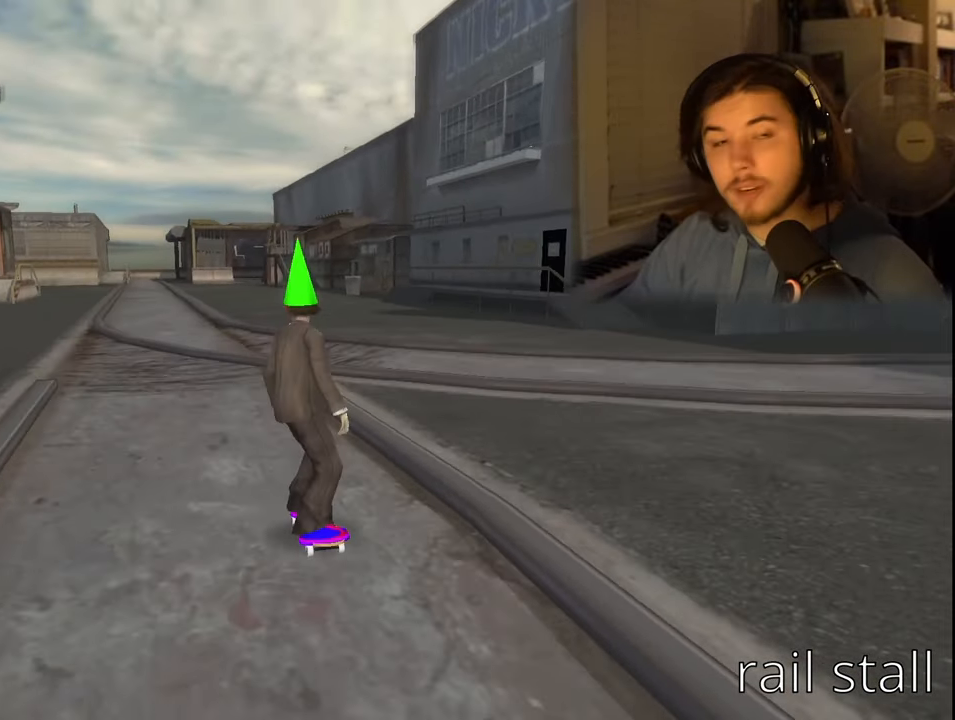
{"buttons": [], "left_stick": "center", "right_stick": "center", "events": []}
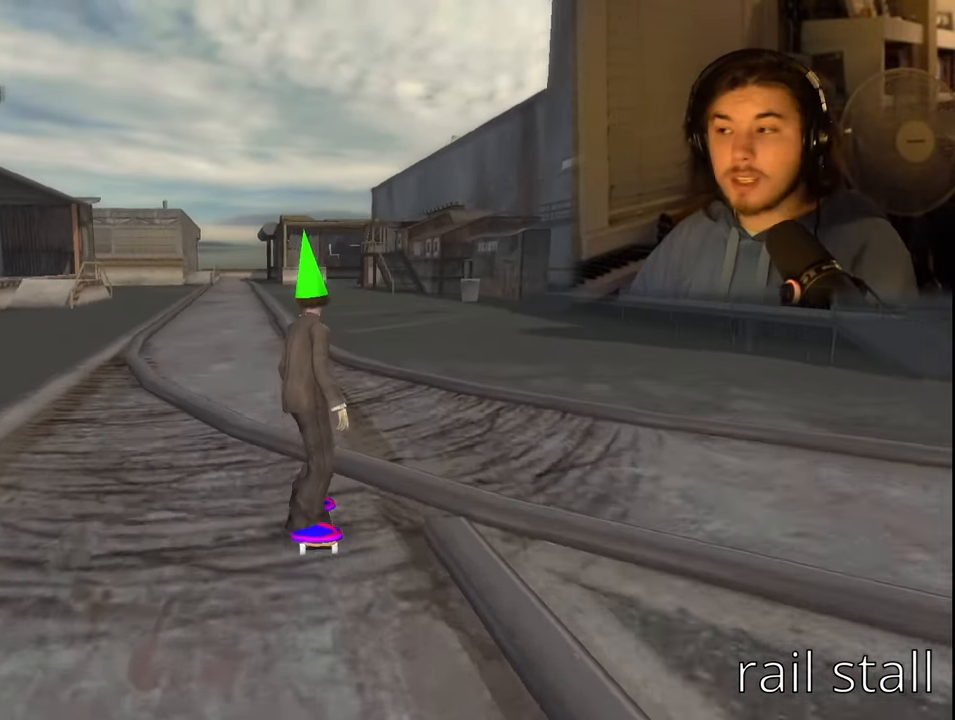
{"buttons": [], "left_stick": "center", "right_stick": "center", "events": [[316, "START", "down"], [466, "START", "up"]]}
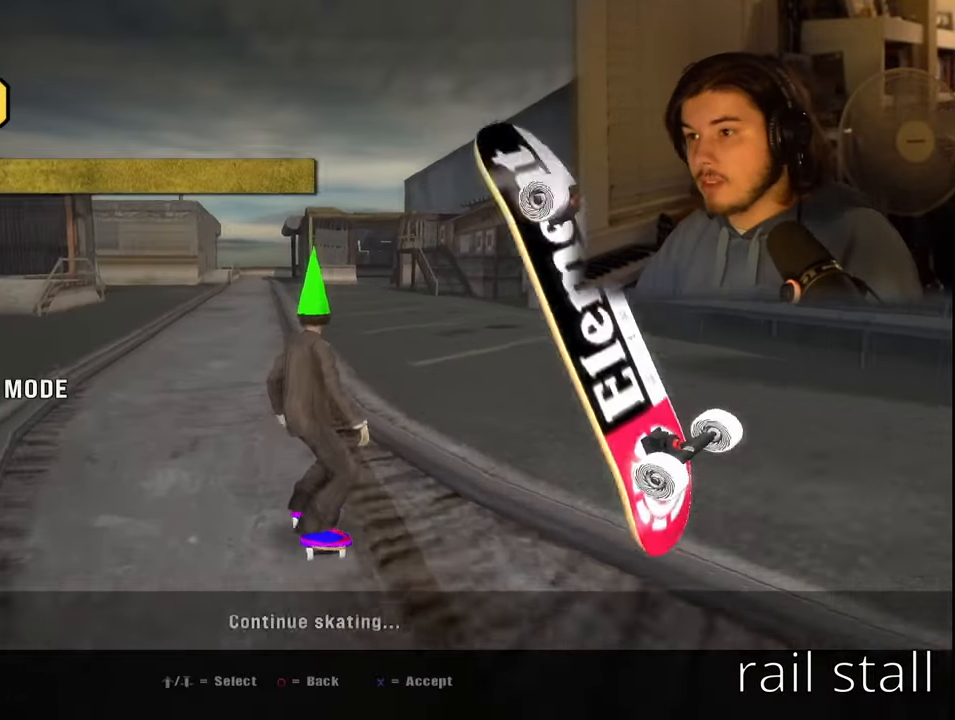
{"buttons": ["DPAD_DOWN"], "left_stick": "center", "right_stick": "center", "events": [[50, "DPAD_DOWN", "down"], [166, "DPAD_DOWN", "up"], [250, "DPAD_DOWN", "down"], [333, "DPAD_DOWN", "up"], [483, "DPAD_DOWN", "down"]]}
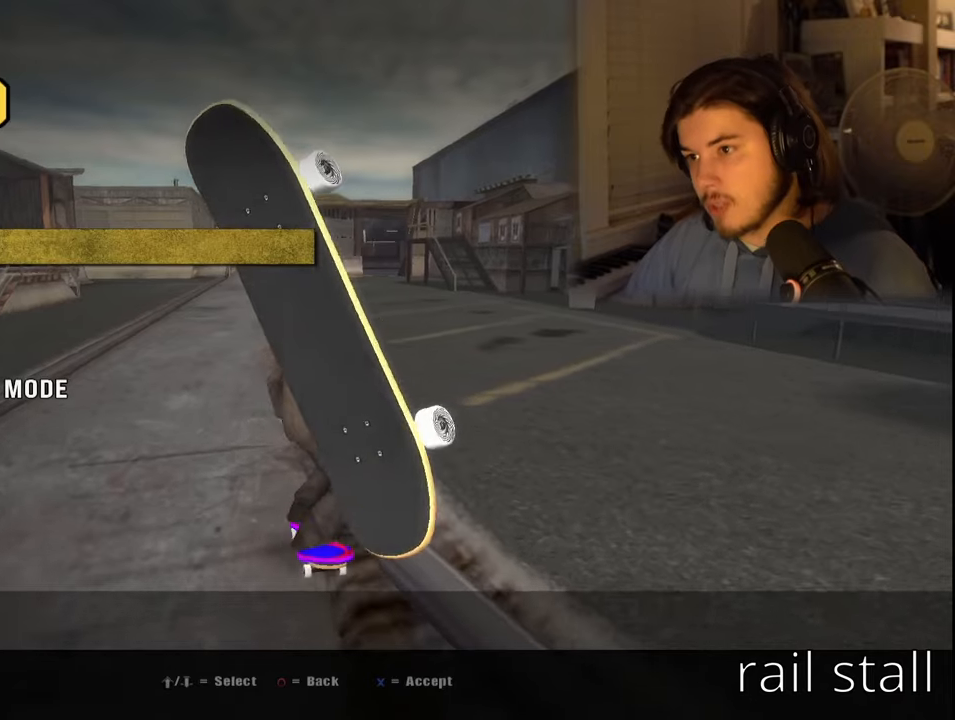
{"buttons": [], "left_stick": "center", "right_stick": "center", "events": [[83, "DPAD_DOWN", "up"], [183, "DPAD_DOWN", "down"], [250, "DPAD_DOWN", "up"]]}
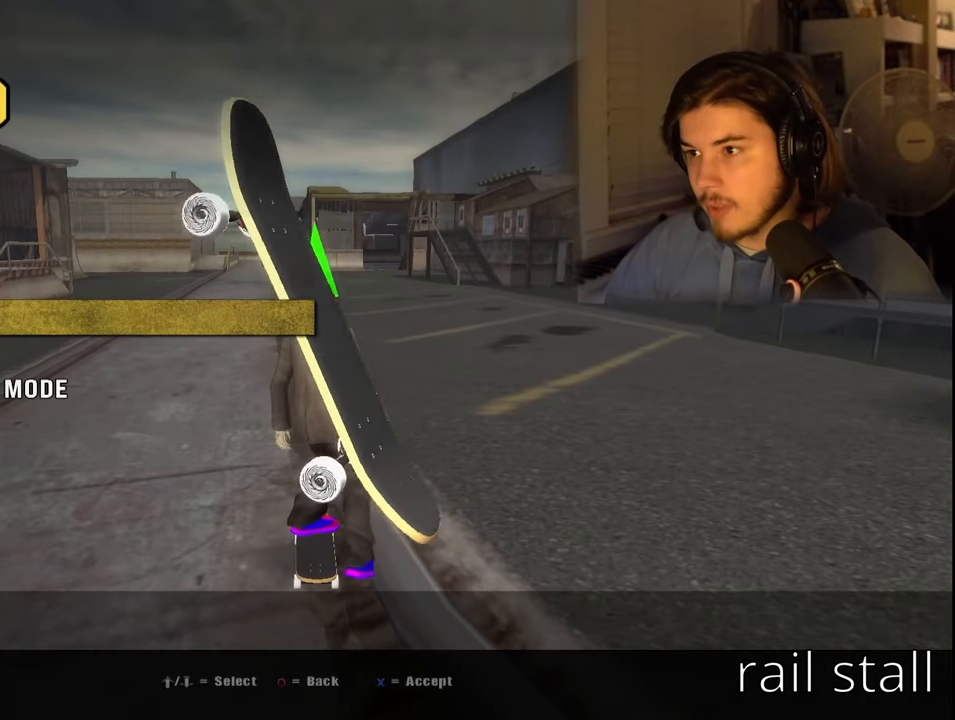
{"buttons": ["DPAD_RIGHT"], "left_stick": "center", "right_stick": "center", "events": [[33, "CROSS", "down"], [167, "CROSS", "up"], [433, "DPAD_RIGHT", "down"]]}
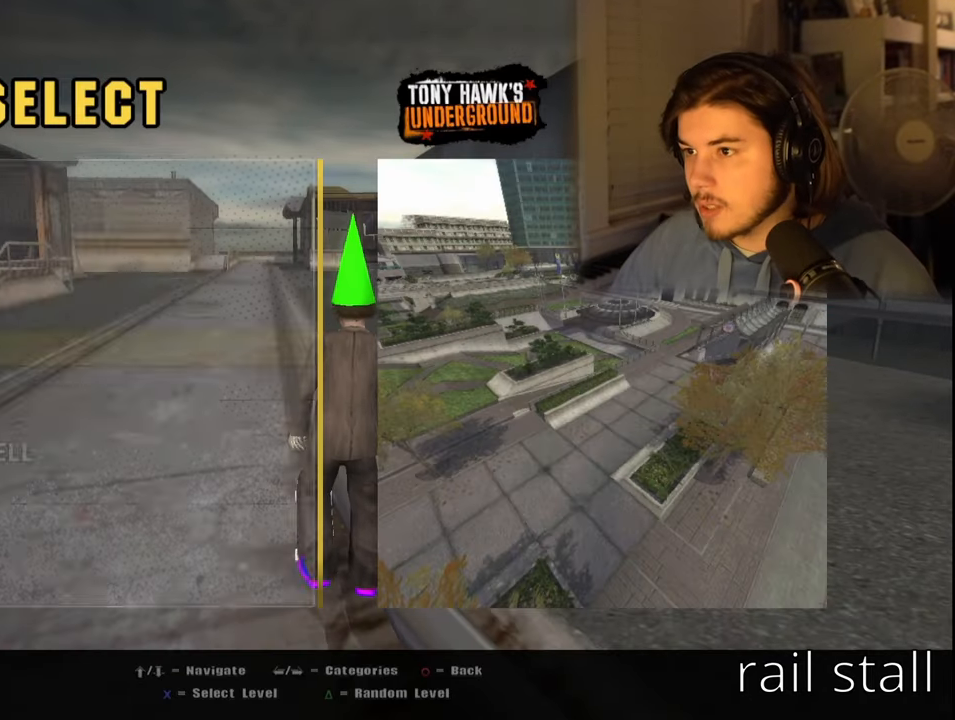
{"buttons": [], "left_stick": "center", "right_stick": "center", "events": [[33, "DPAD_RIGHT", "up"], [250, "DPAD_RIGHT", "down"], [333, "DPAD_RIGHT", "up"]]}
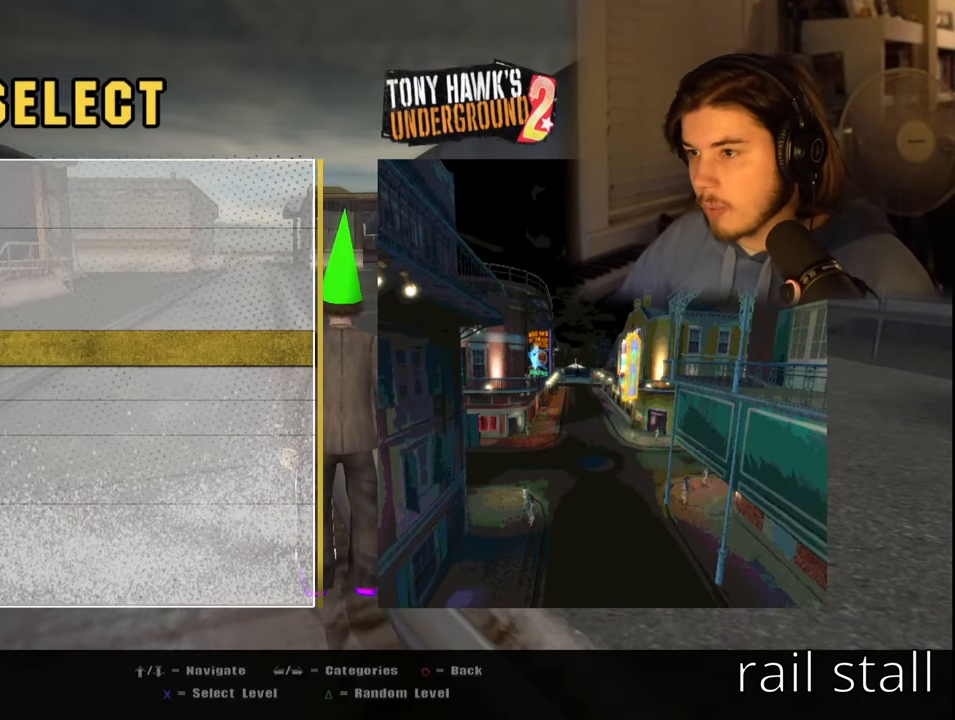
{"buttons": [], "left_stick": "center", "right_stick": "center", "events": [[267, "DPAD_LEFT", "down"], [350, "DPAD_LEFT", "up"]]}
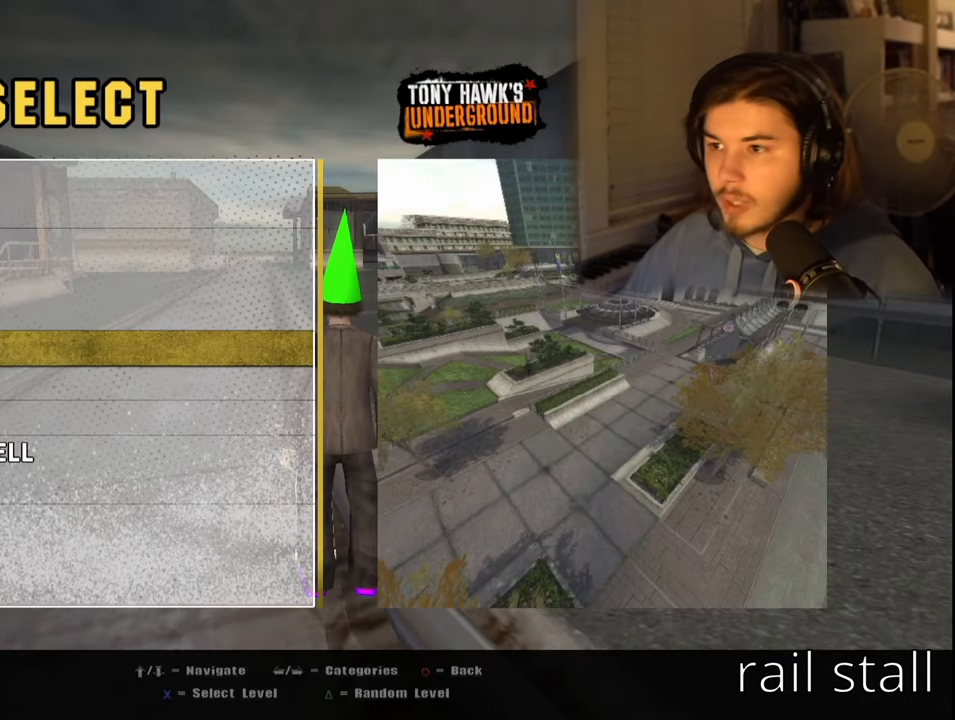
{"buttons": ["DPAD_UP"], "left_stick": "center", "right_stick": "center", "events": [[100, "DPAD_RIGHT", "down"], [183, "DPAD_RIGHT", "up"], [500, "DPAD_UP", "down"]]}